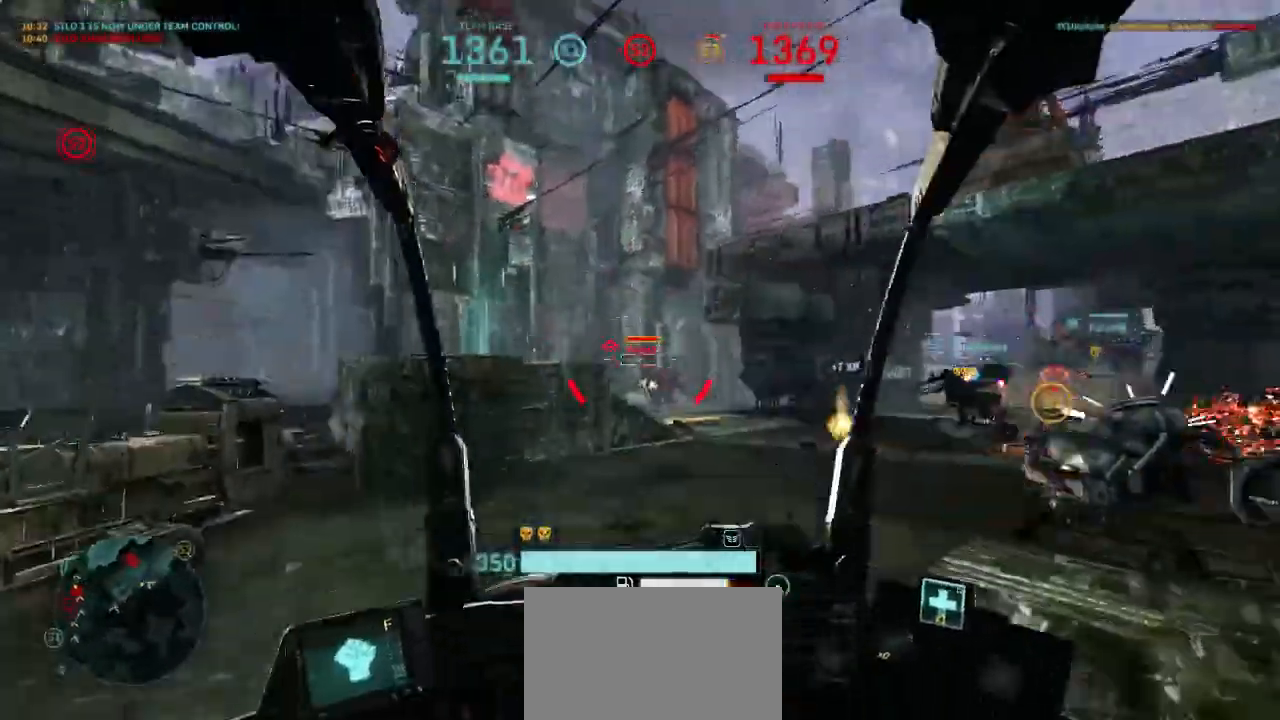
Gameplay with keyboard and mouse; each line is a JSON object with the keys and mouse buttons held at the frame after it. "events" lists presses ("down") and releases ("up") of "1", "2", "3", "4", "5", "a", "alt", "c", "ctrl", "d", "e", "f", "q", "r", "s", "shift", "space", "tab", "v", "w", "x", "z", "mouse_left", "mouse_wheel", "mouse_right" and "mouse_mb4" between this image and that frame as [ms after this image, input, new state], when the widget could be followed in between. "mouse_left", "mouse_wheel", "mouse_right", "mouse_mb4" = the "left", "wheel", "right", "mb4" buttons of the "mouse" list. No other keys are recorded. "wheel" means that the mouse wheel is clicked or scrolled. Not read: mouse_move.
{"keys": ["d", "w"], "mouse": ["left"], "events": []}
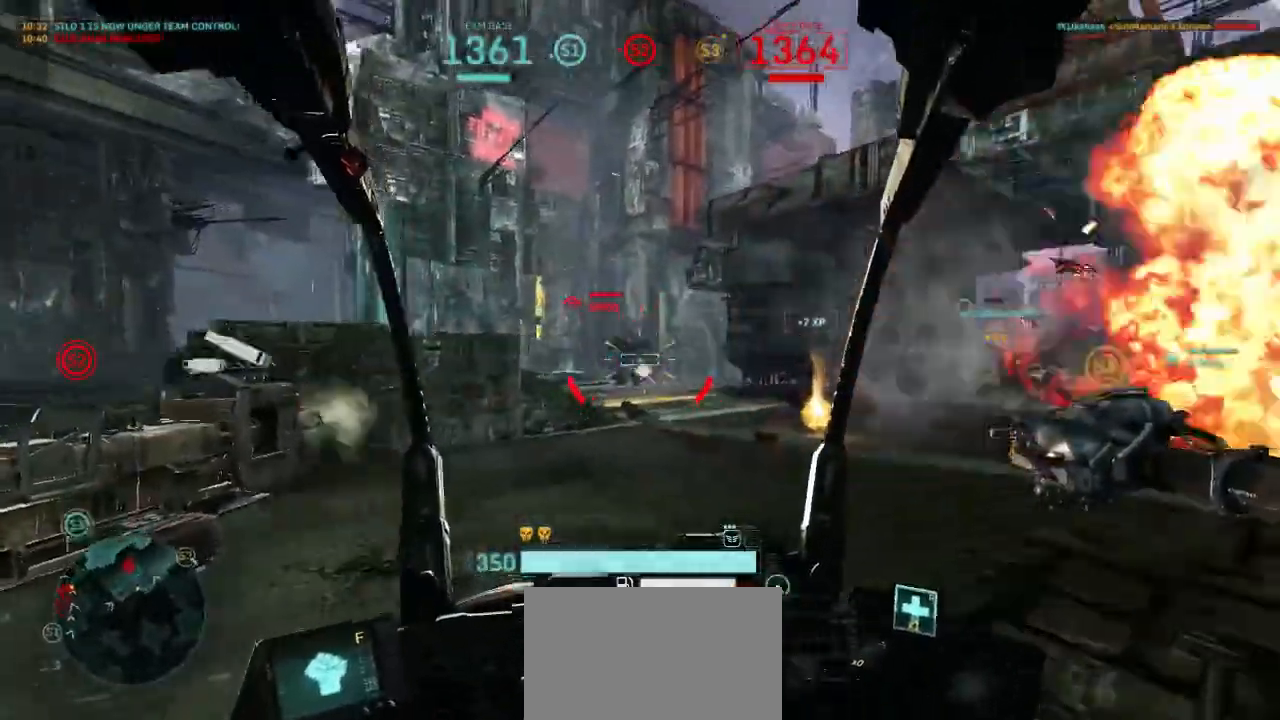
{"keys": ["a", "shift"], "mouse": ["left"], "events": [[333, "a", "down"], [433, "d", "up"], [433, "w", "up"], [467, "shift", "down"]]}
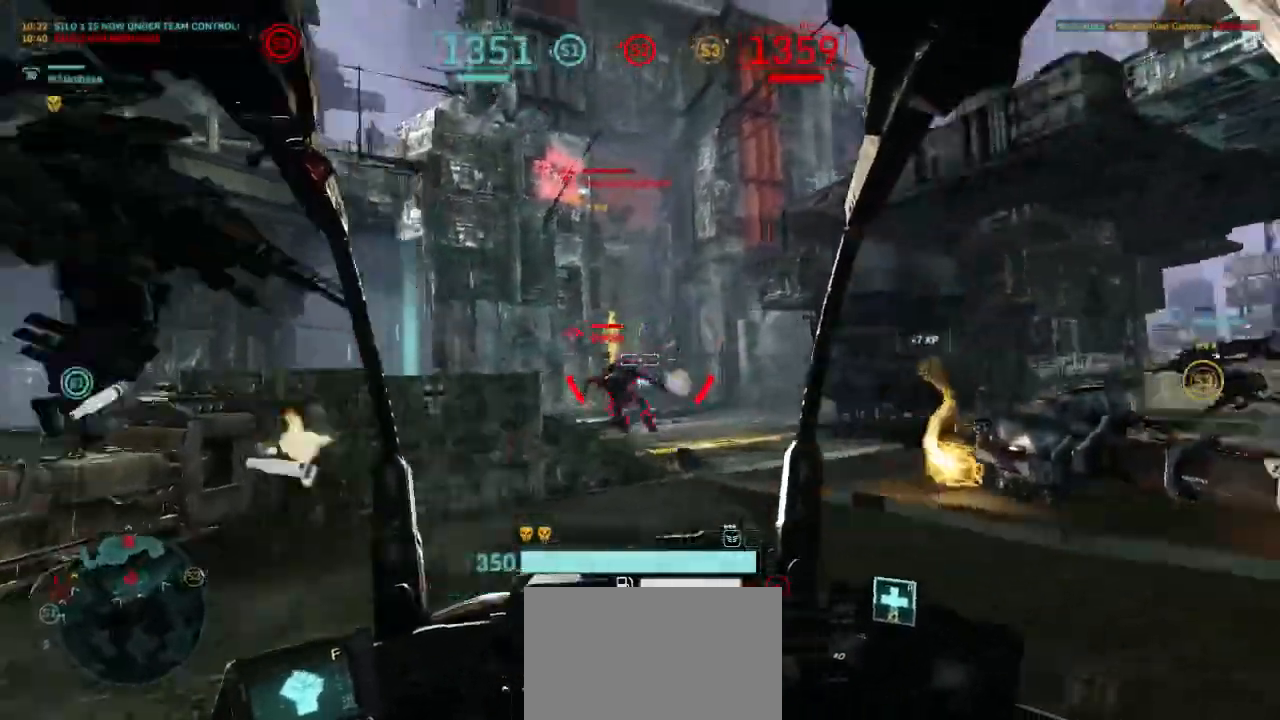
{"keys": ["a"], "mouse": ["left"], "events": [[133, "shift", "up"]]}
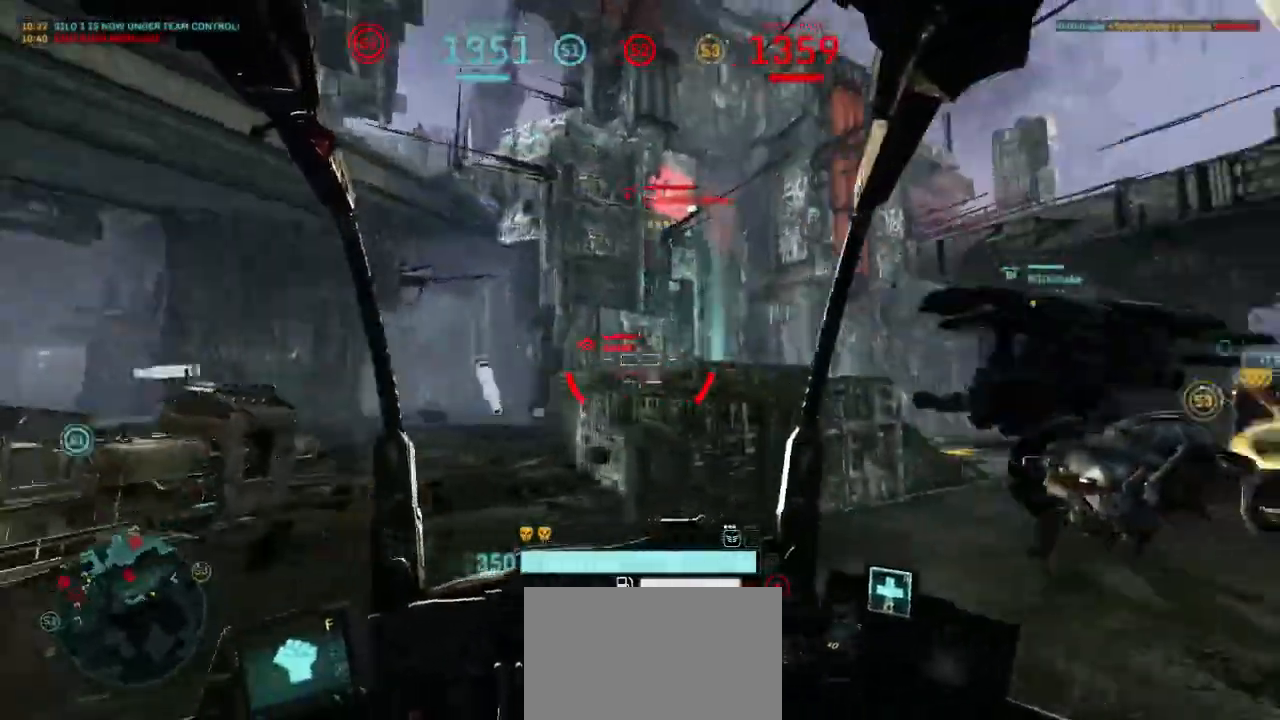
{"keys": ["a"], "mouse": ["left"], "events": [[33, "w", "down"], [133, "space", "down"], [300, "space", "up"], [300, "w", "up"]]}
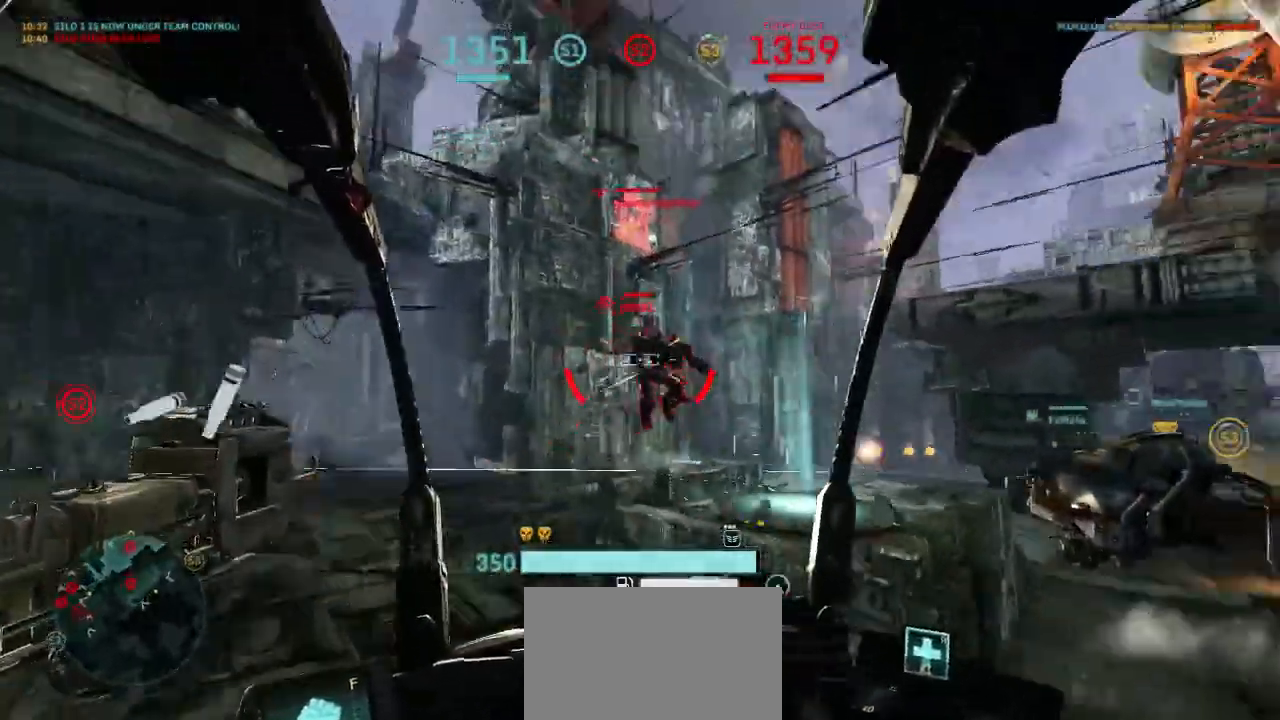
{"keys": ["a", "s"], "mouse": ["left"], "events": [[33, "s", "down"]]}
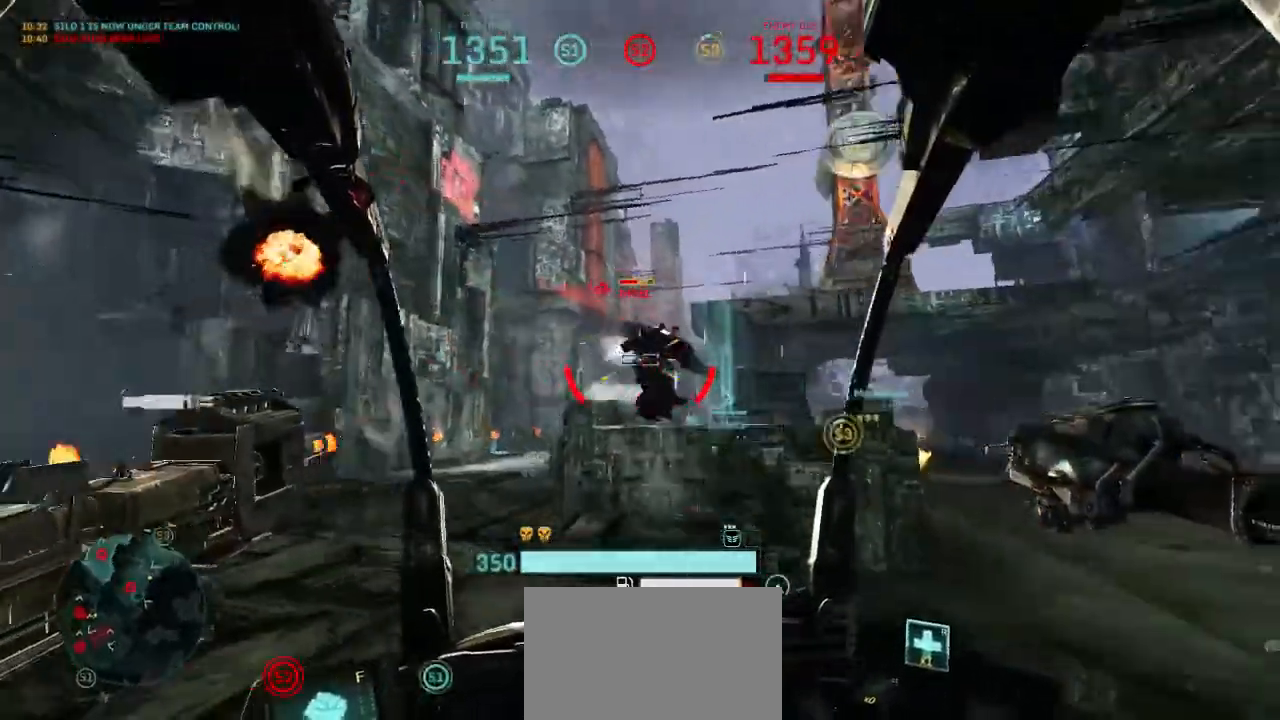
{"keys": ["s"], "mouse": ["left"], "events": [[200, "a", "up"]]}
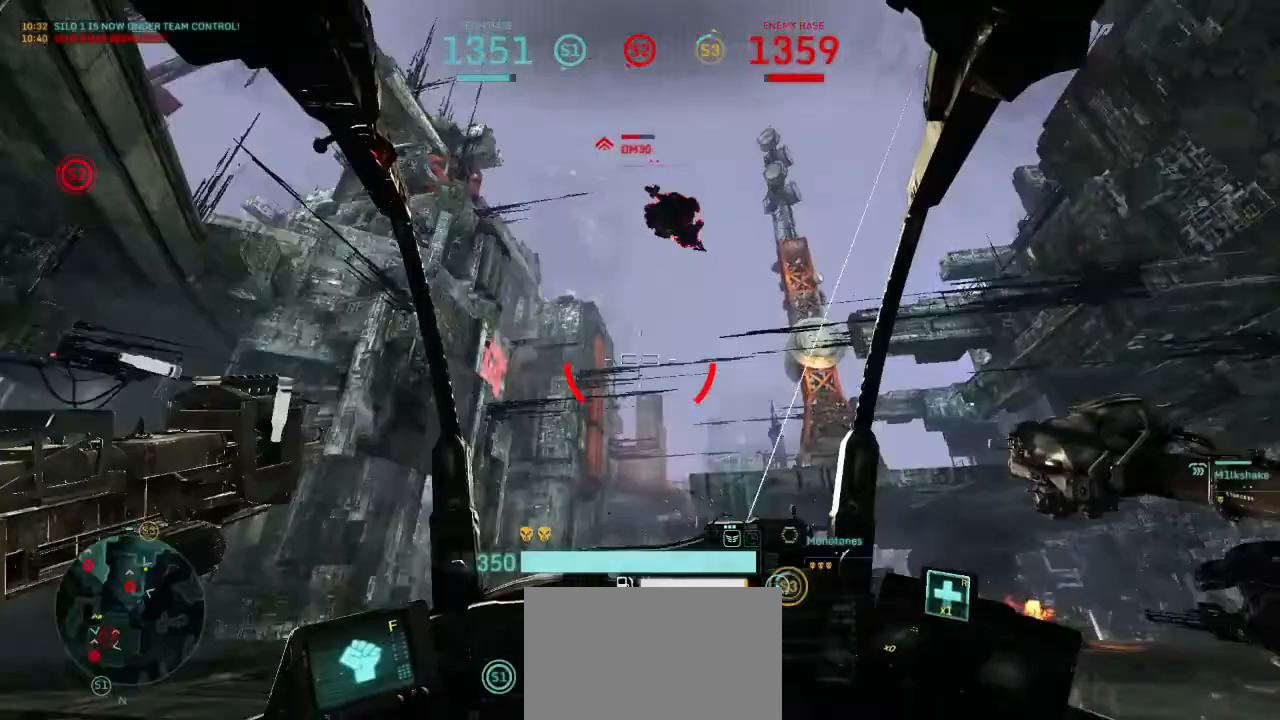
{"keys": ["d", "s"], "mouse": [], "events": [[33, "mouse_left", "up"], [267, "mouse_right", "down"], [367, "mouse_right", "up"], [500, "d", "down"]]}
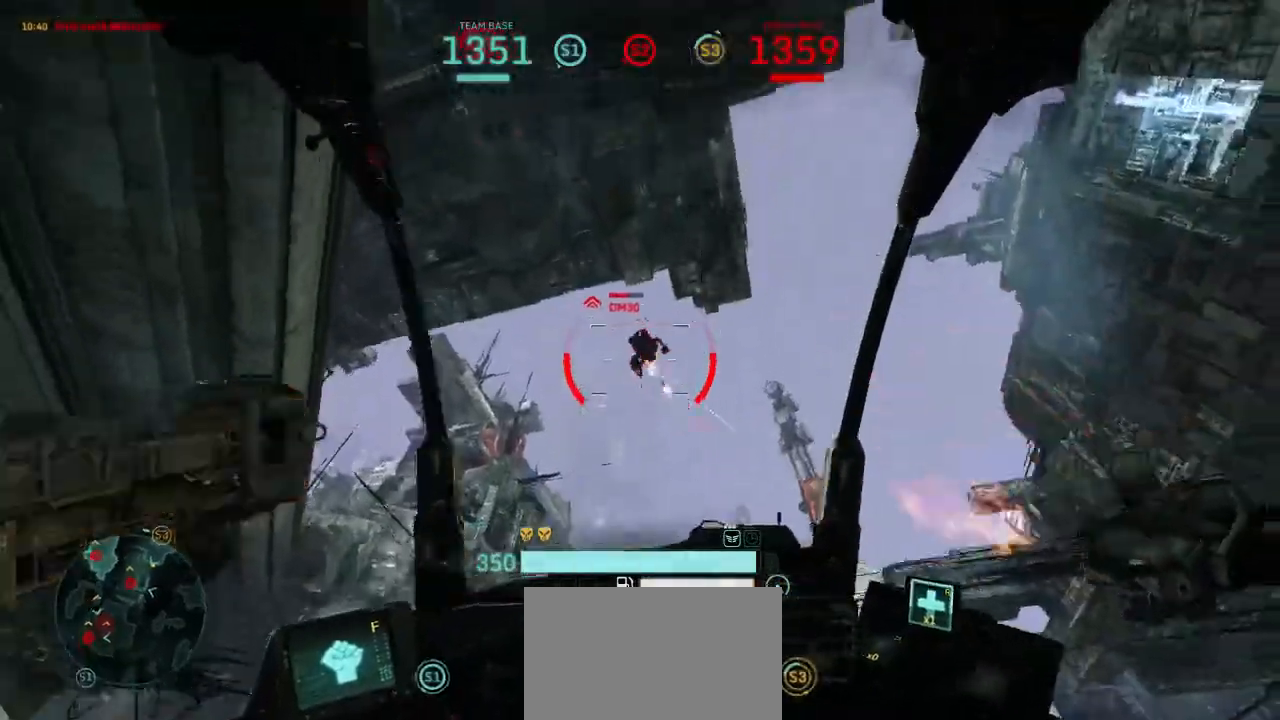
{"keys": ["d"], "mouse": [], "events": [[33, "s", "up"], [100, "shift", "down"], [300, "mouse_right", "down"], [300, "shift", "up"], [433, "mouse_right", "up"]]}
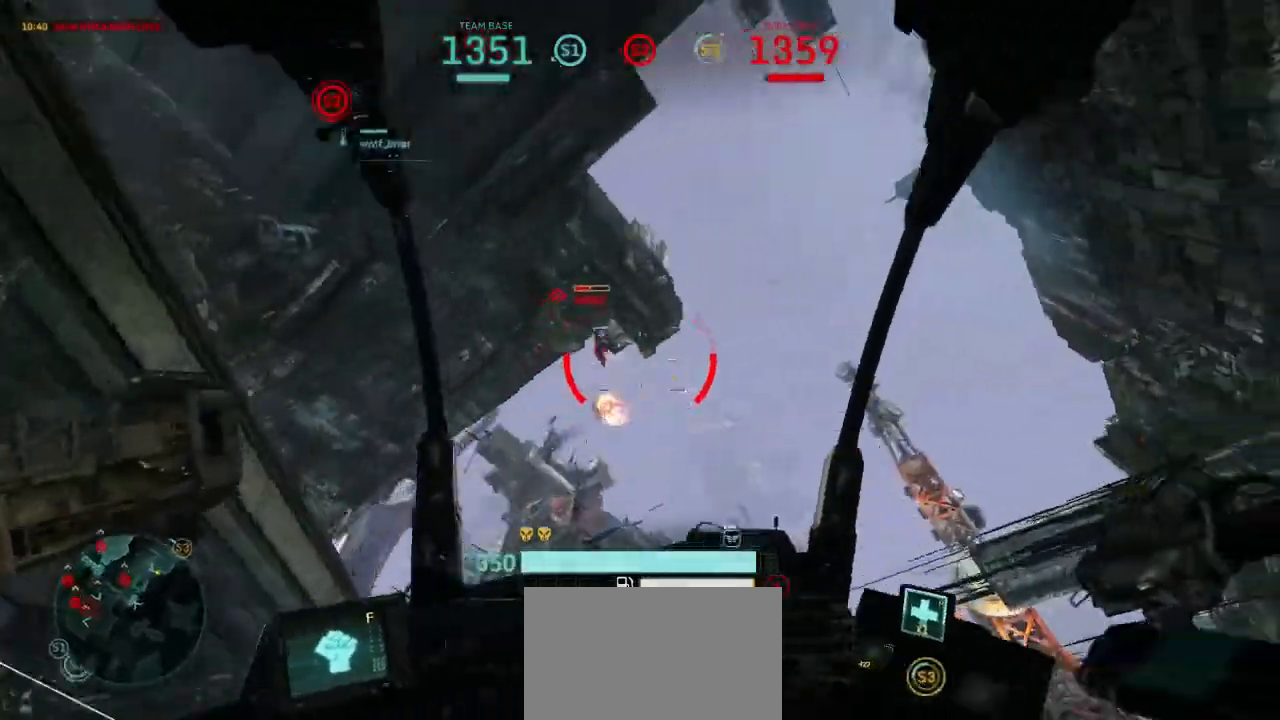
{"keys": ["shift", "w"], "mouse": [], "events": [[100, "w", "down"], [133, "shift", "down"], [267, "d", "up"]]}
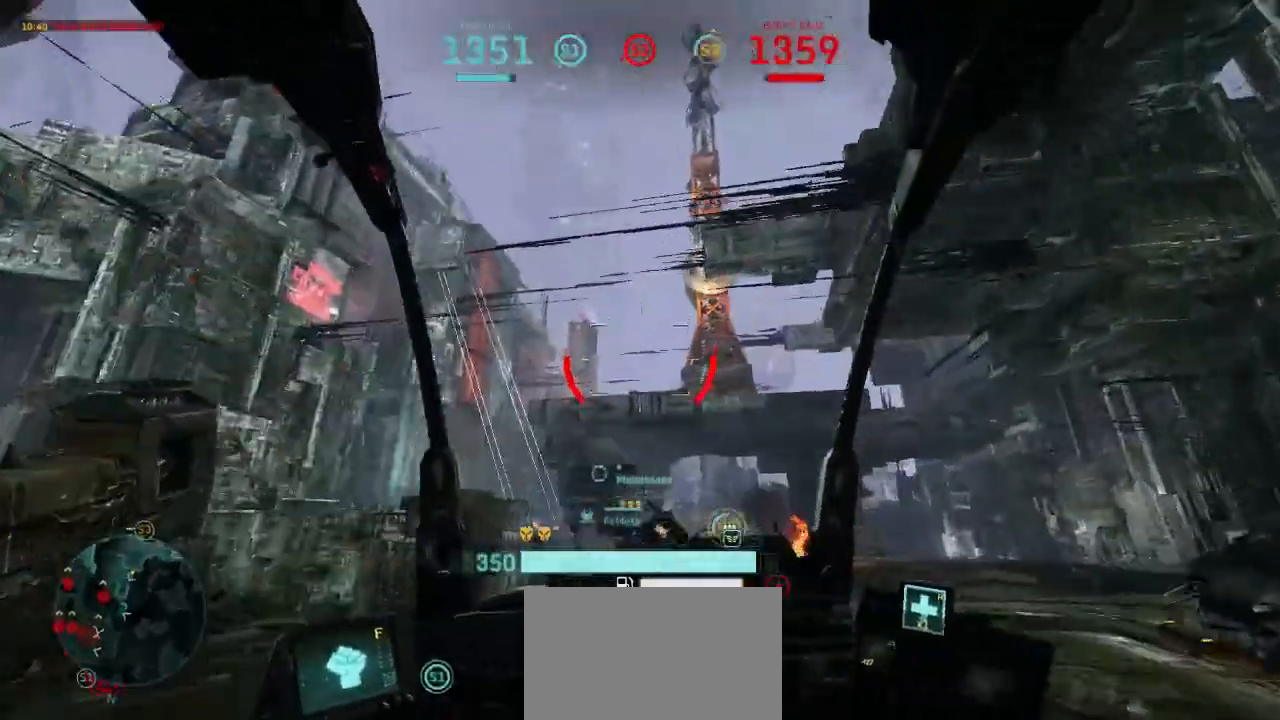
{"keys": ["d", "shift", "w"], "mouse": [], "events": [[500, "d", "down"]]}
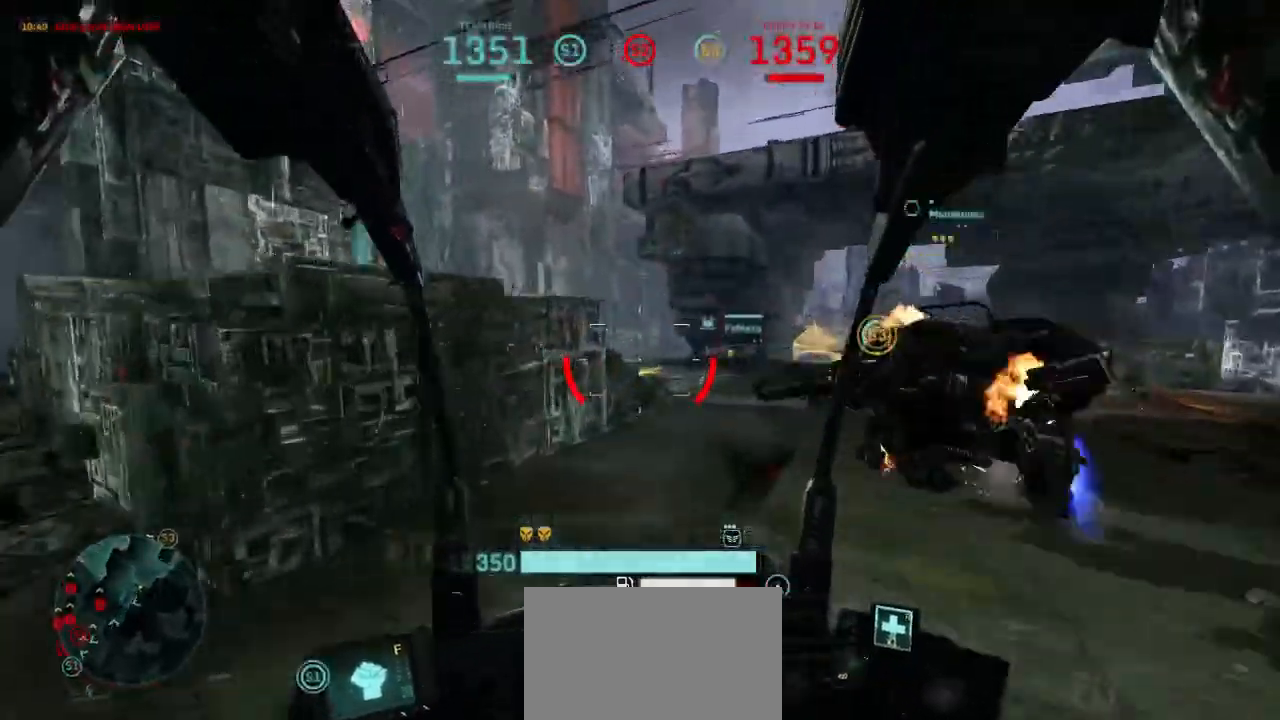
{"keys": ["d", "w"], "mouse": [], "events": [[100, "shift", "up"]]}
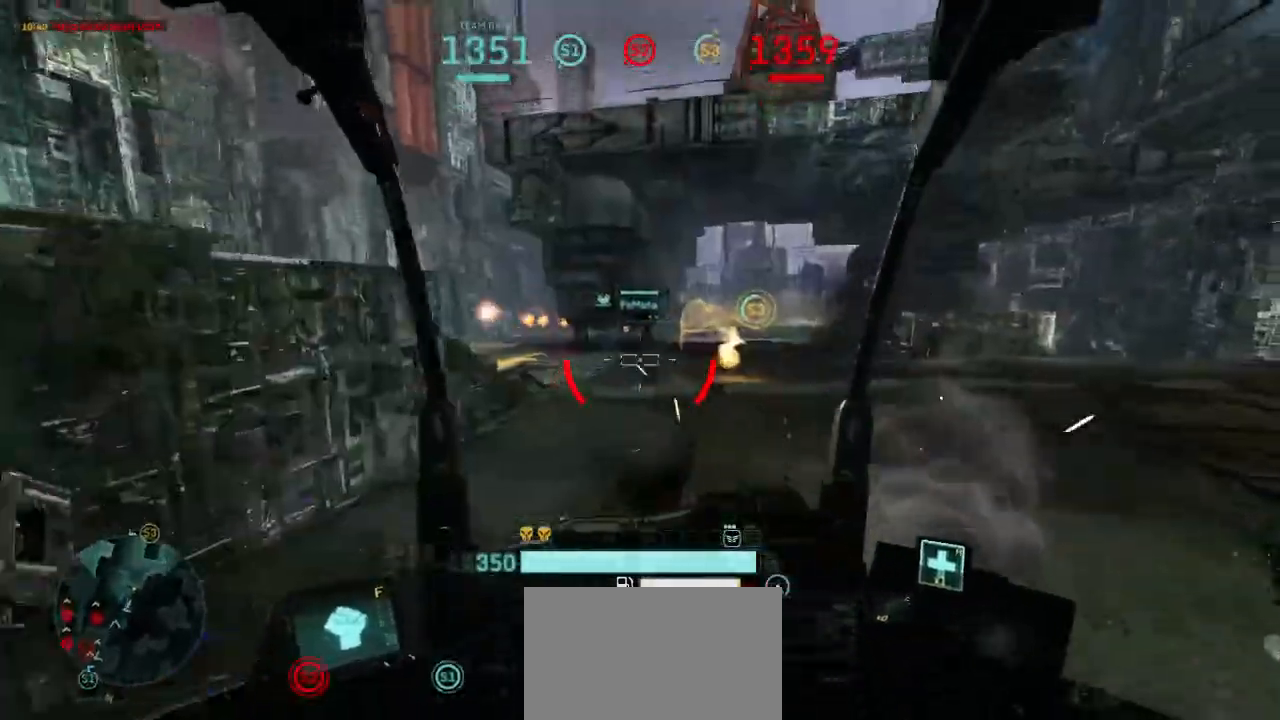
{"keys": ["d", "shift", "w"], "mouse": [], "events": [[67, "shift", "down"], [200, "d", "up"], [367, "d", "down"]]}
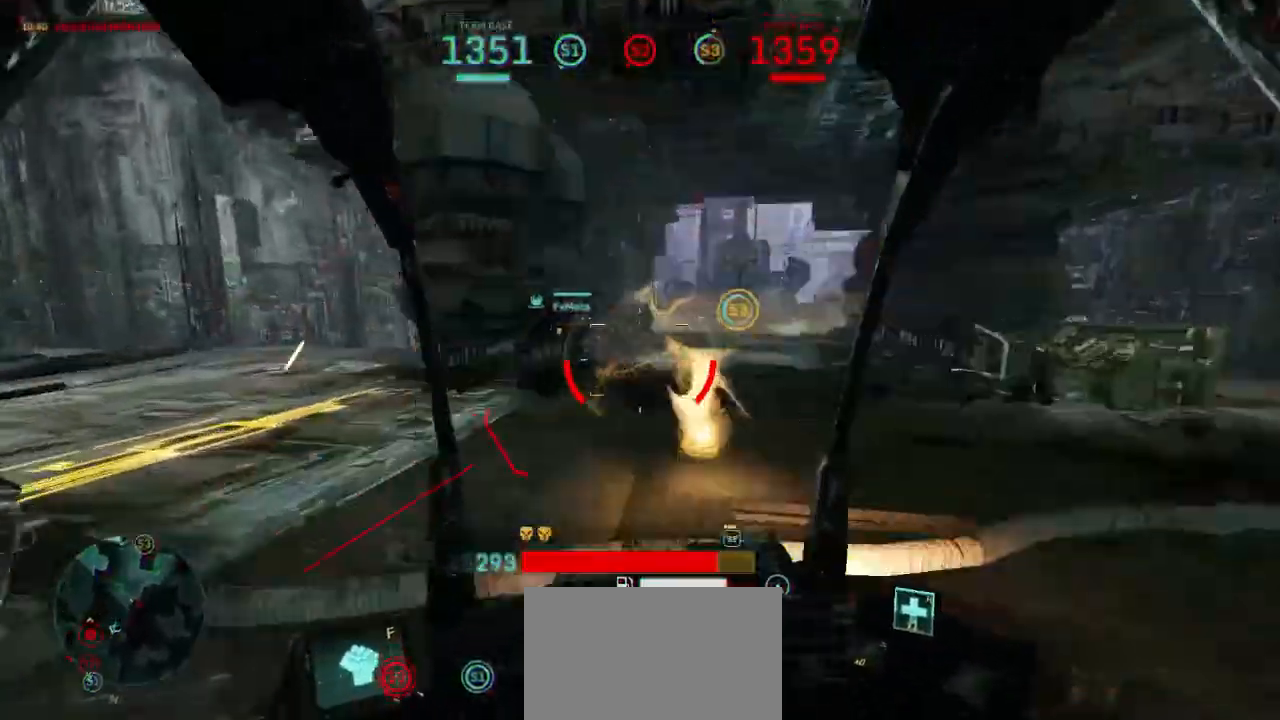
{"keys": ["a", "w"], "mouse": [], "events": [[400, "a", "down"], [400, "d", "up"], [400, "shift", "up"]]}
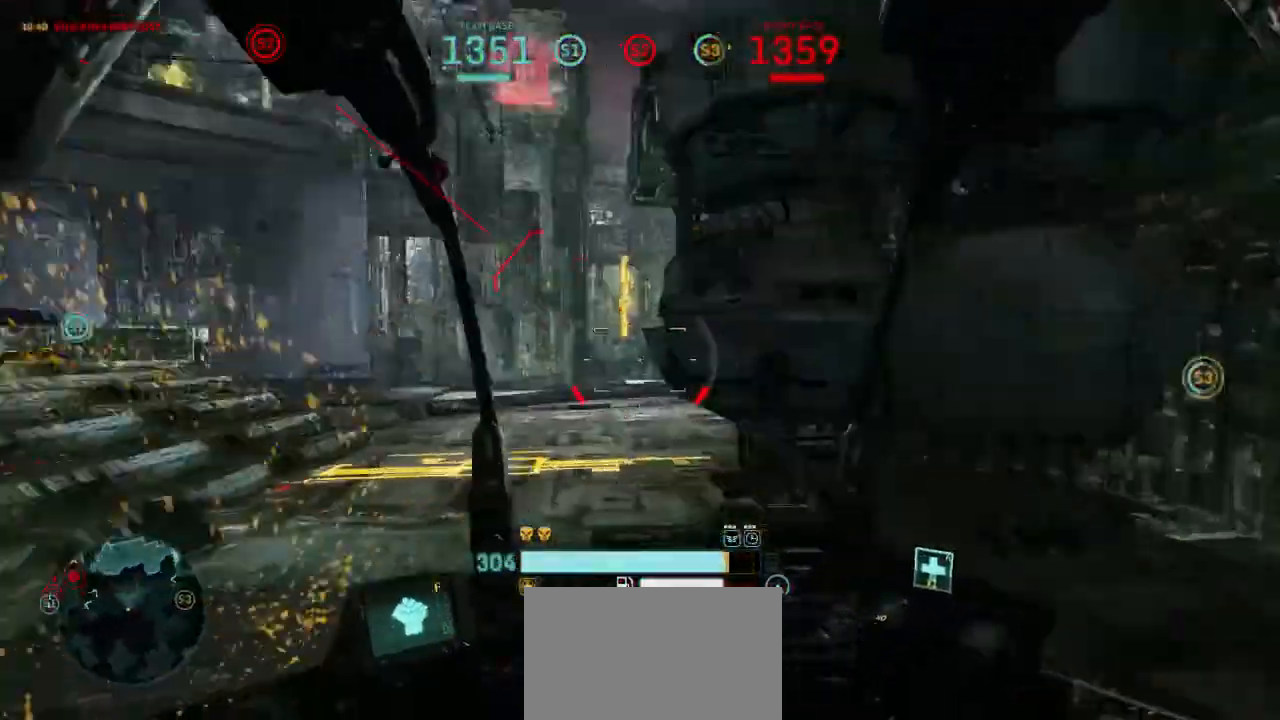
{"keys": ["a"], "mouse": [], "events": [[300, "w", "up"]]}
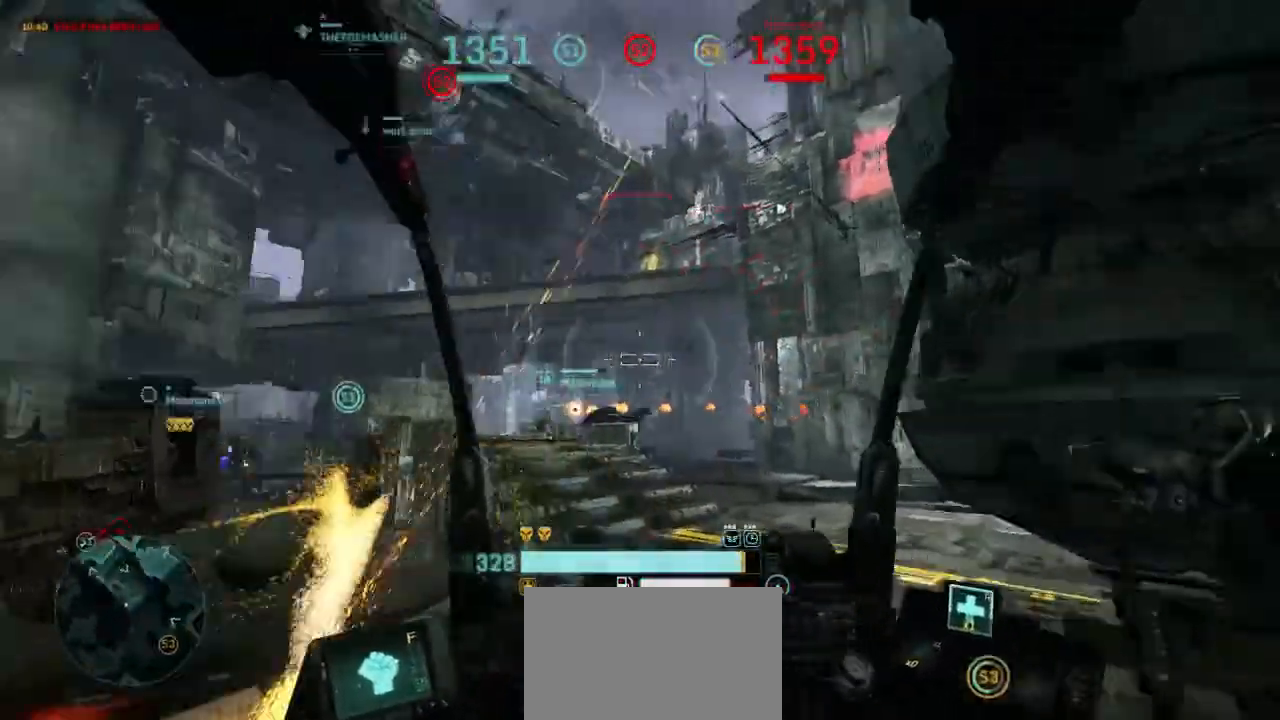
{"keys": ["a", "d", "w"], "mouse": [], "events": [[67, "w", "down"], [433, "d", "down"]]}
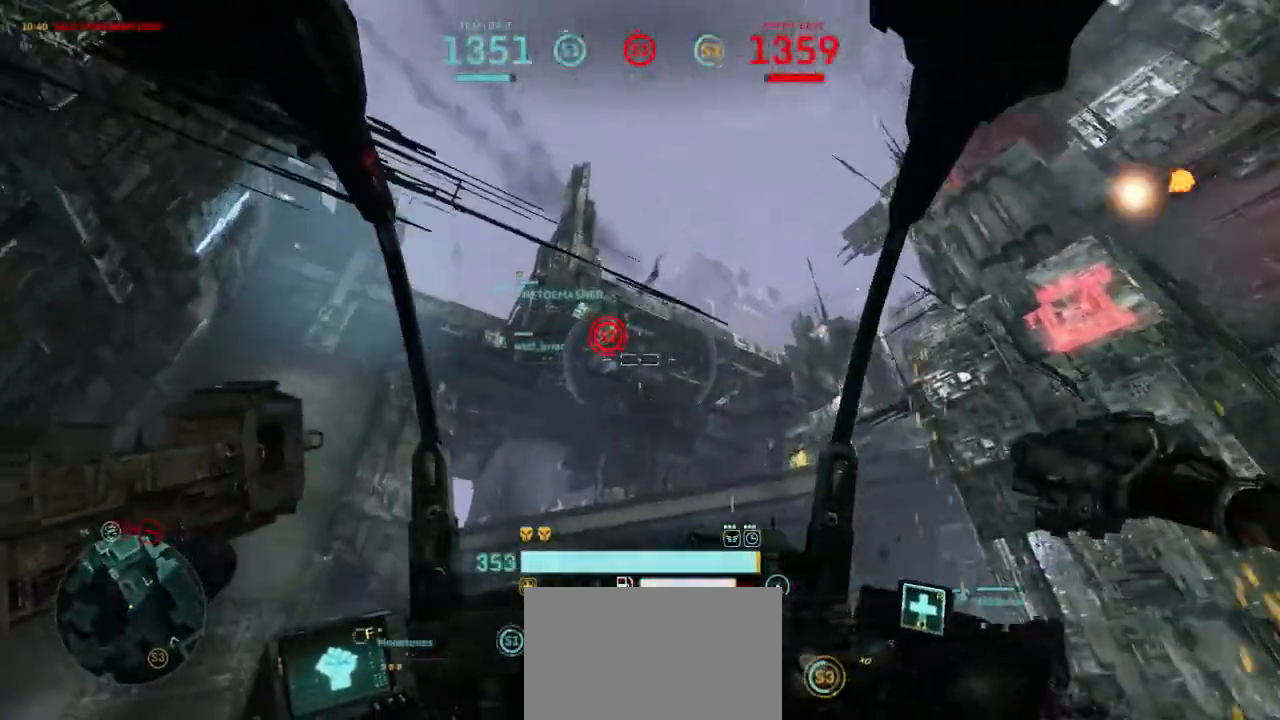
{"keys": ["d", "w"], "mouse": [], "events": [[100, "a", "up"]]}
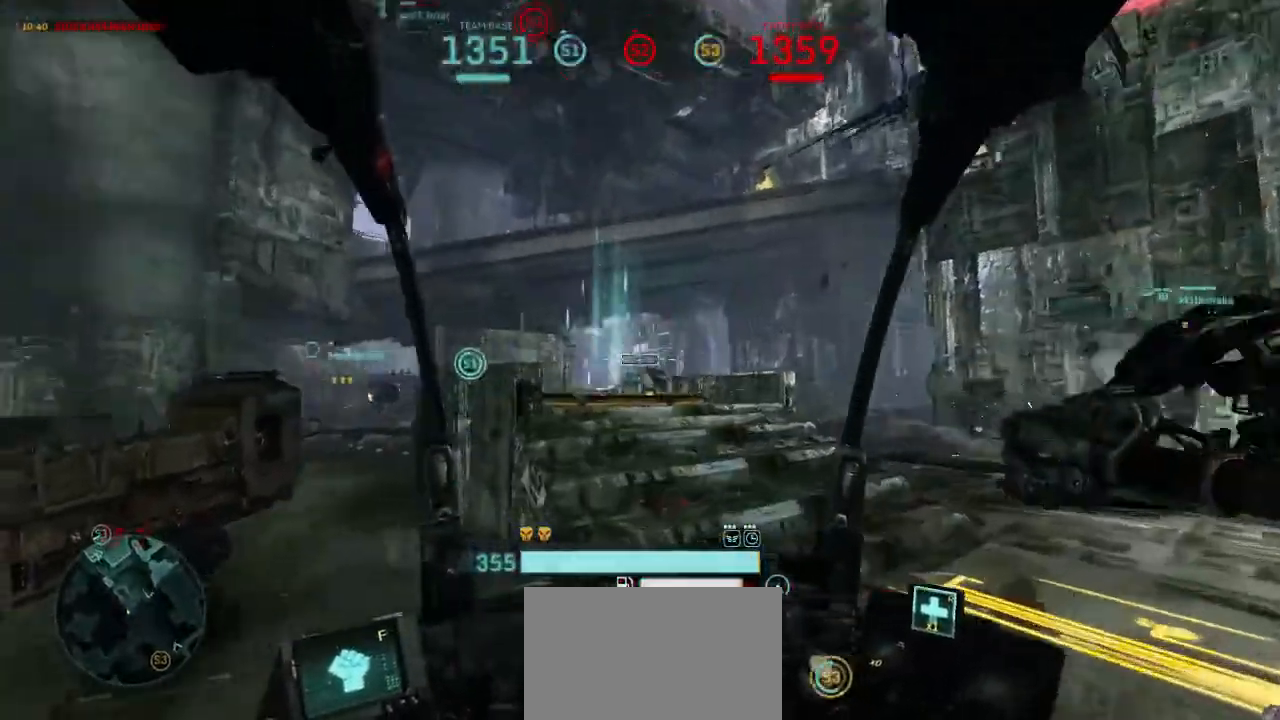
{"keys": ["w"], "mouse": [], "events": [[233, "d", "up"]]}
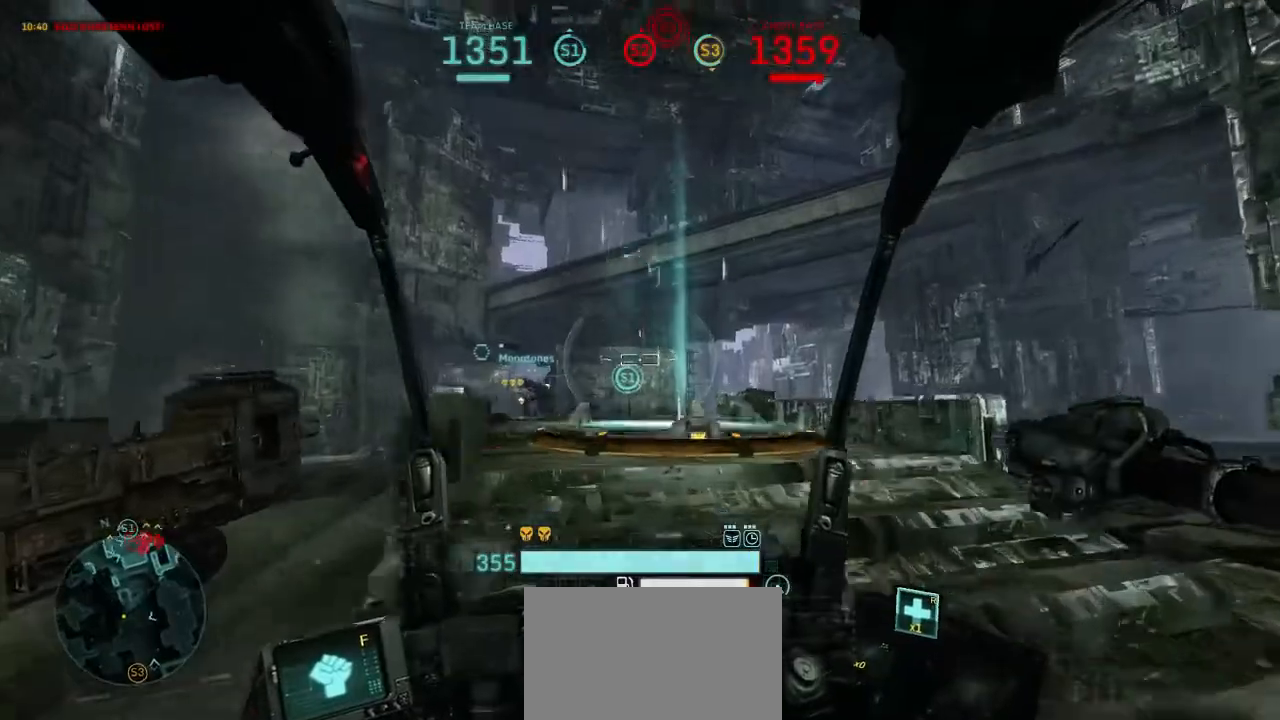
{"keys": ["w"], "mouse": [], "events": []}
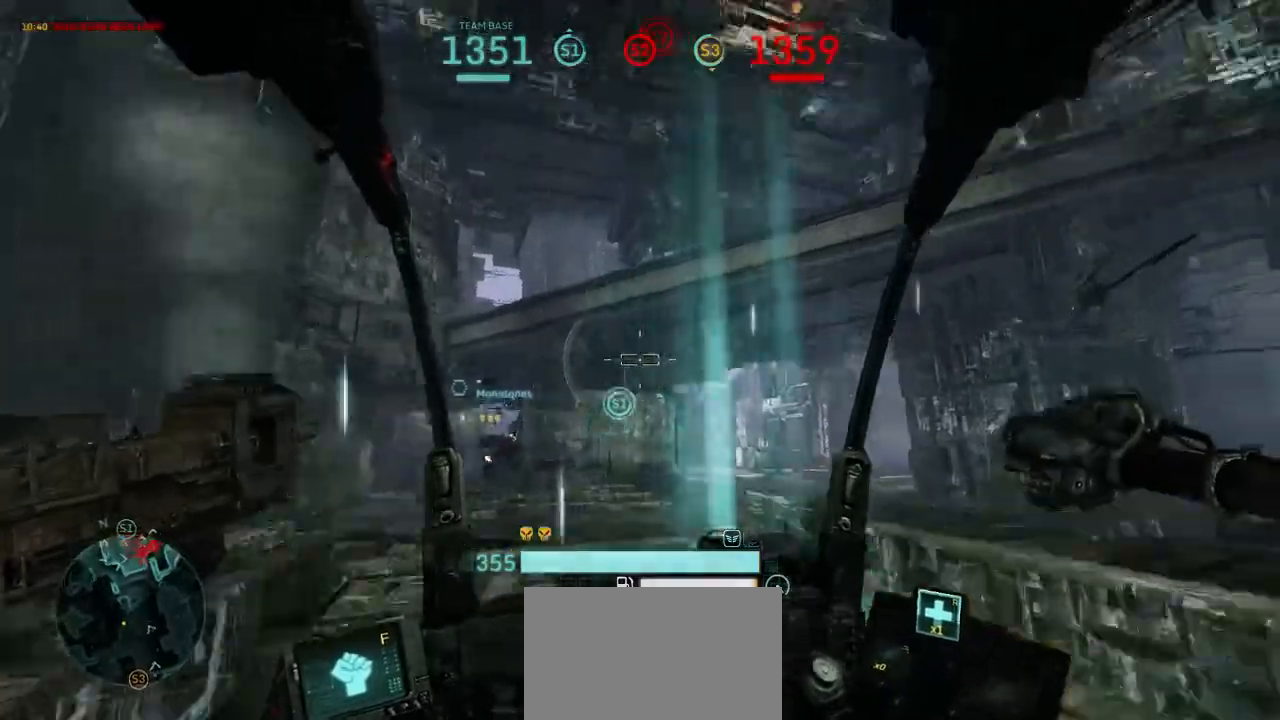
{"keys": ["w"], "mouse": [], "events": []}
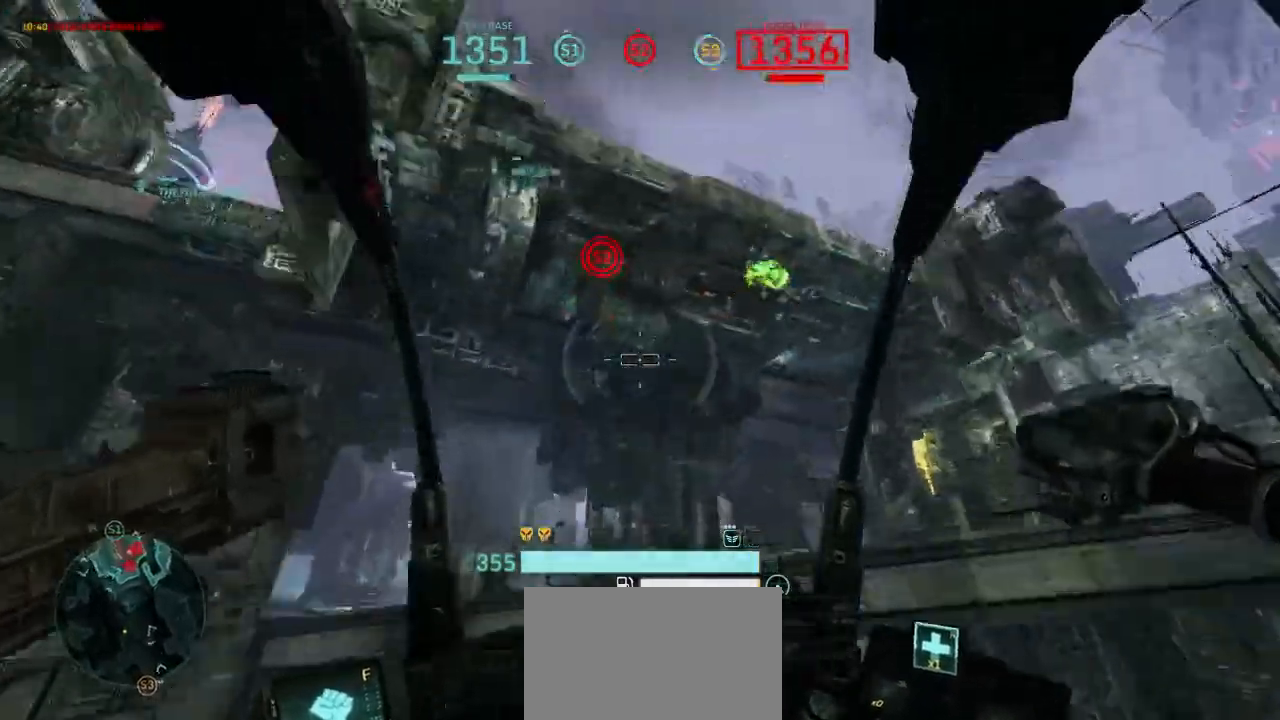
{"keys": ["w"], "mouse": [], "events": []}
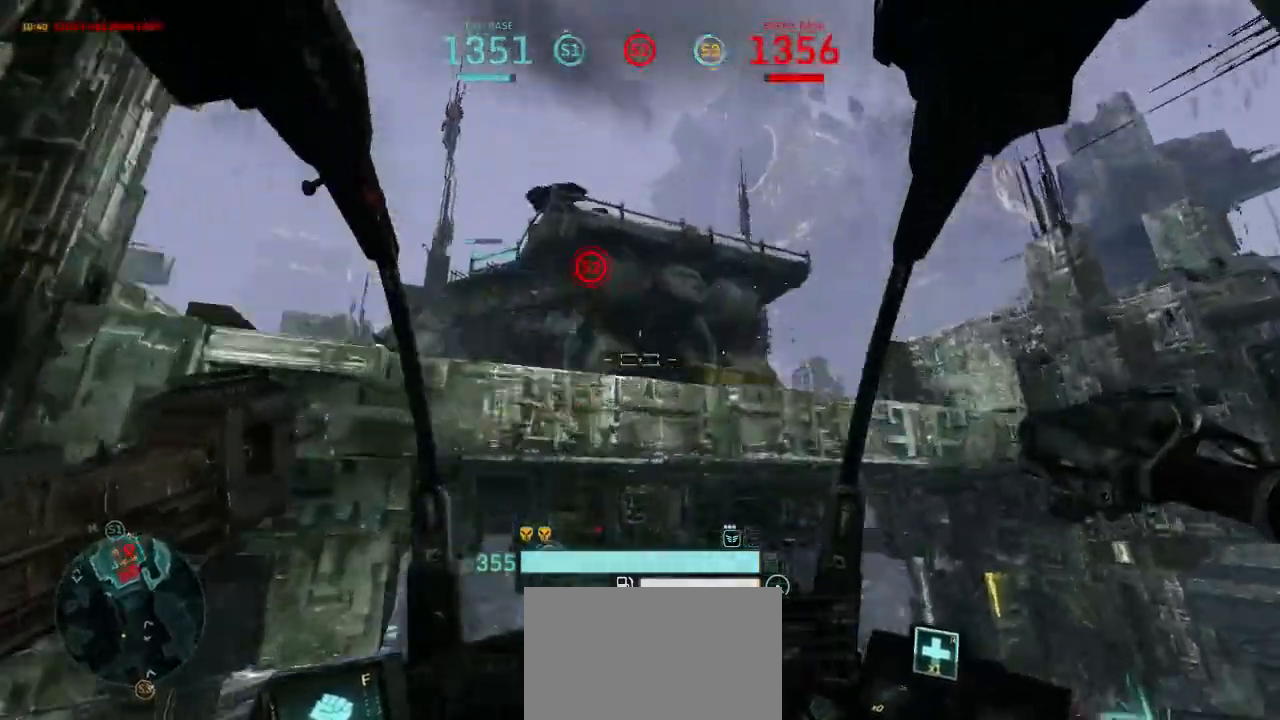
{"keys": ["a", "d", "space", "w"], "mouse": ["left"], "events": [[200, "space", "down"], [233, "a", "down"], [267, "mouse_left", "down"], [333, "d", "down"]]}
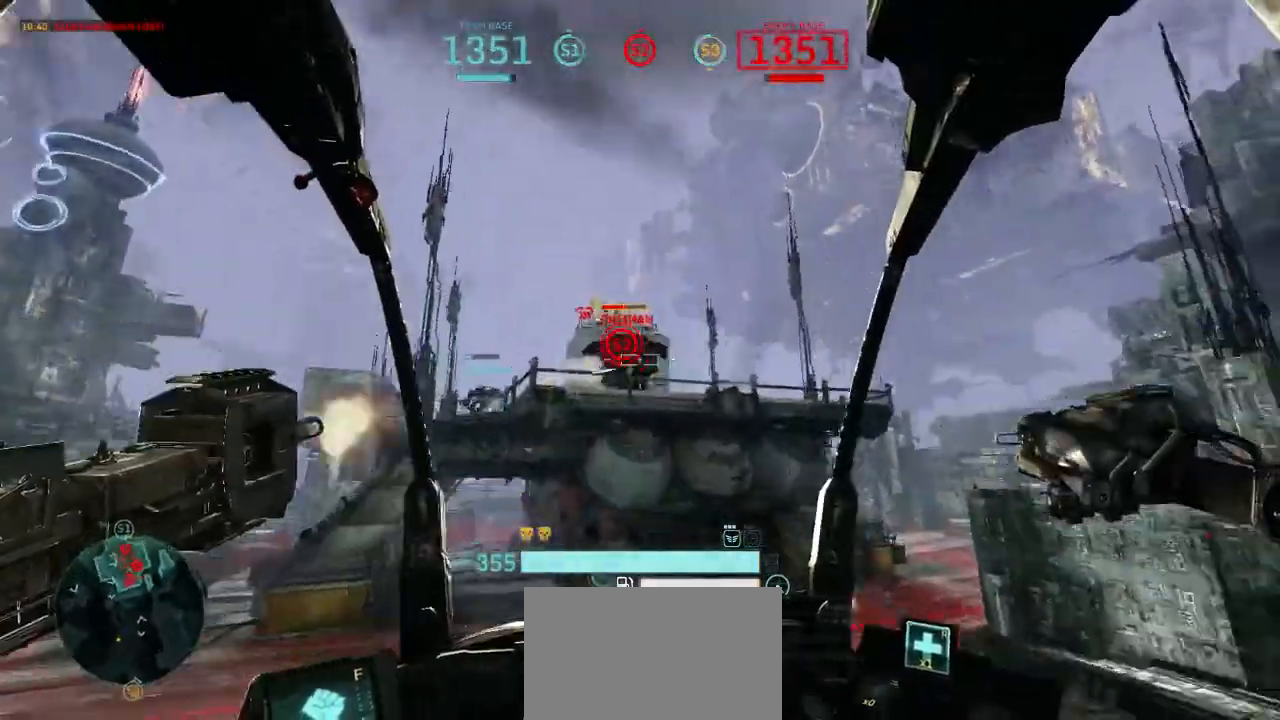
{"keys": ["a", "d", "space", "w"], "mouse": ["left"], "events": []}
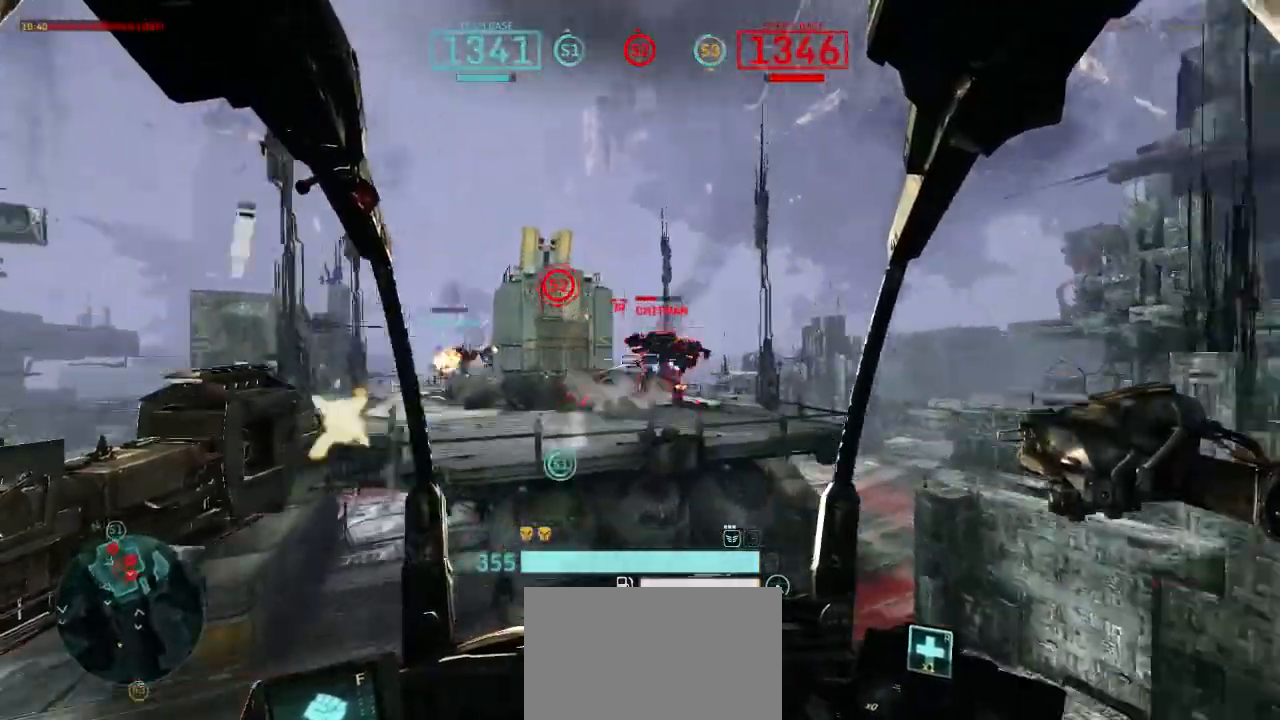
{"keys": ["a", "d", "space", "w"], "mouse": ["left", "right"], "events": [[500, "mouse_right", "down"]]}
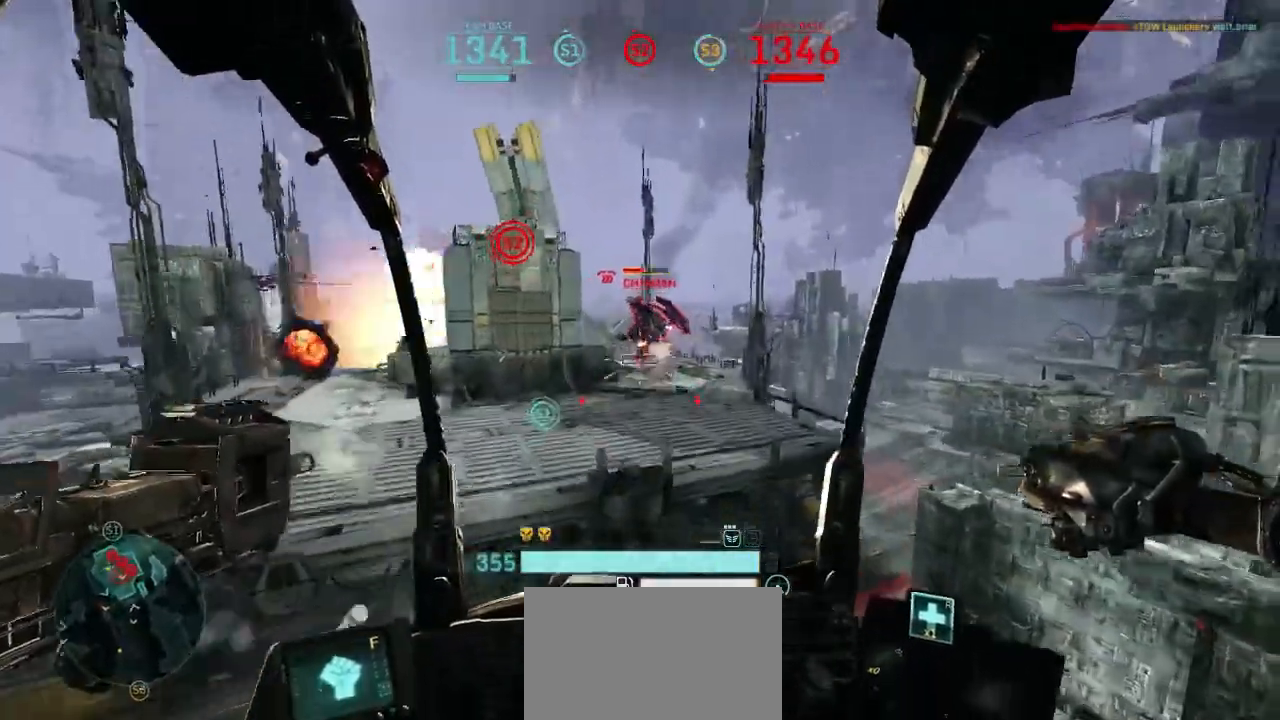
{"keys": ["a", "d", "space", "w"], "mouse": ["left", "right"], "events": [[167, "mouse_right", "up"], [500, "mouse_right", "down"]]}
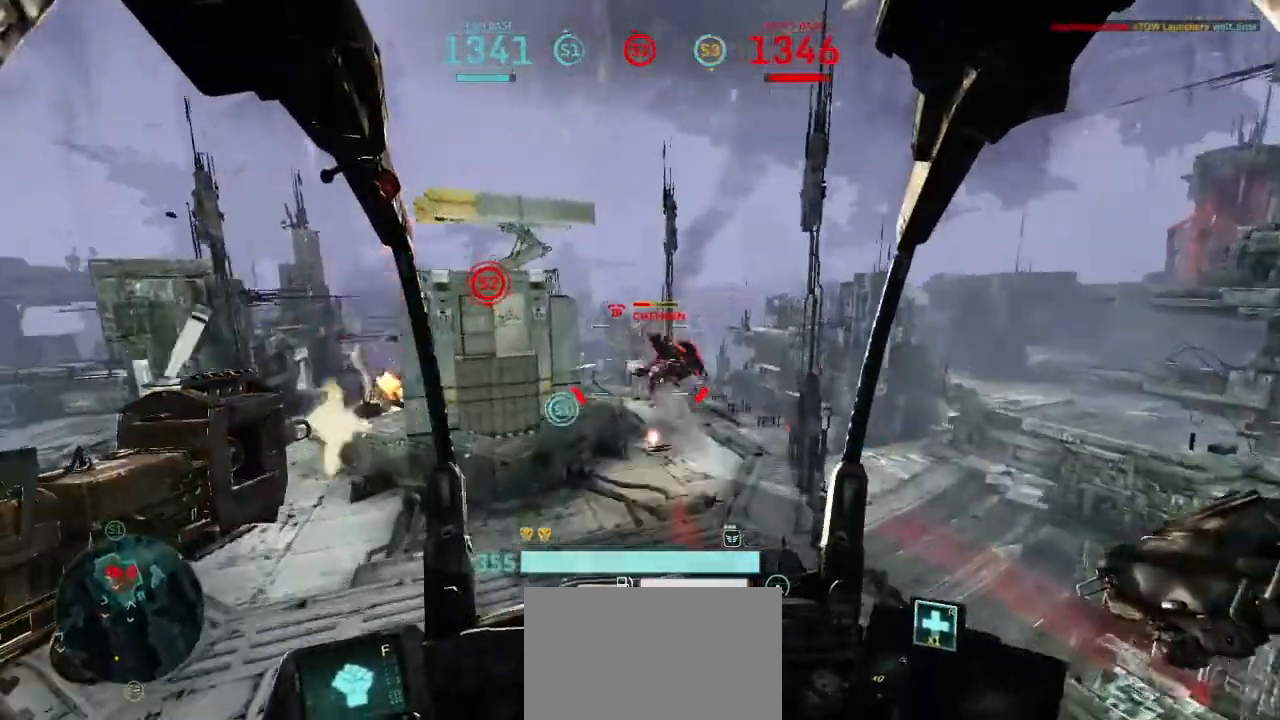
{"keys": ["d", "w"], "mouse": ["left"], "events": [[133, "space", "up"], [167, "a", "up"], [167, "mouse_right", "up"]]}
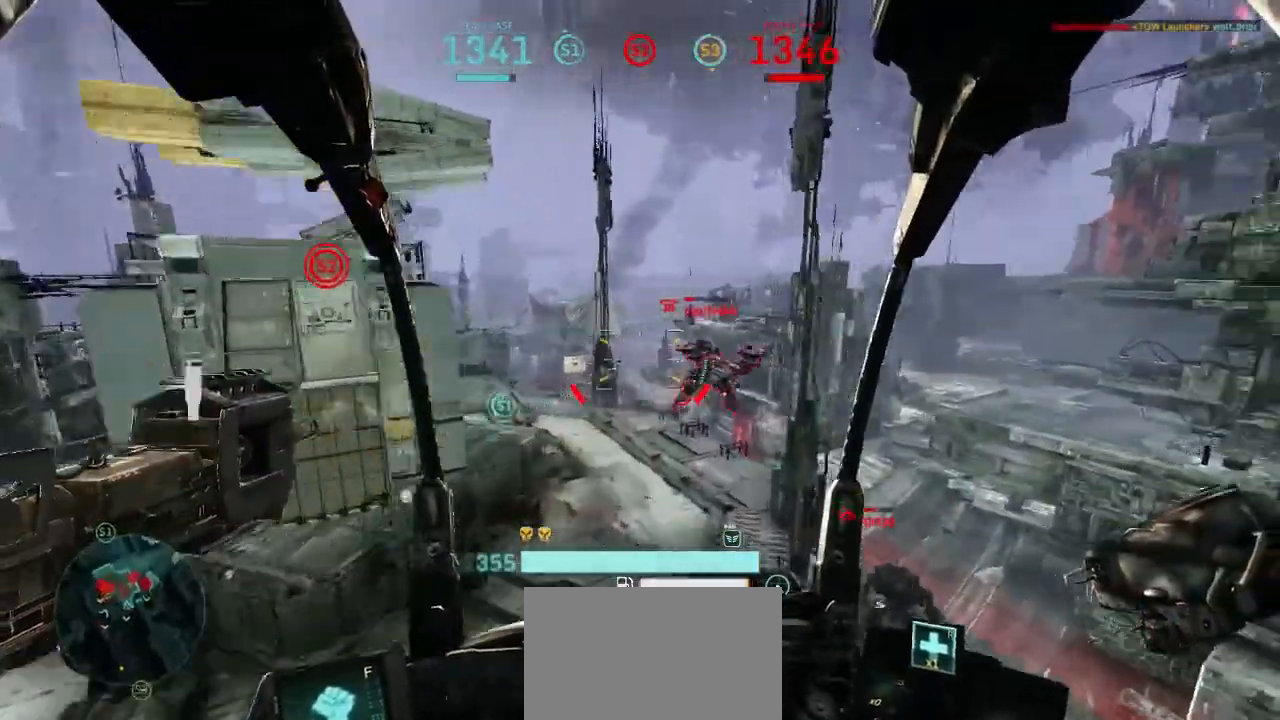
{"keys": ["a", "s"], "mouse": ["left"], "events": [[200, "a", "down"], [300, "d", "up"], [300, "w", "up"], [367, "s", "down"]]}
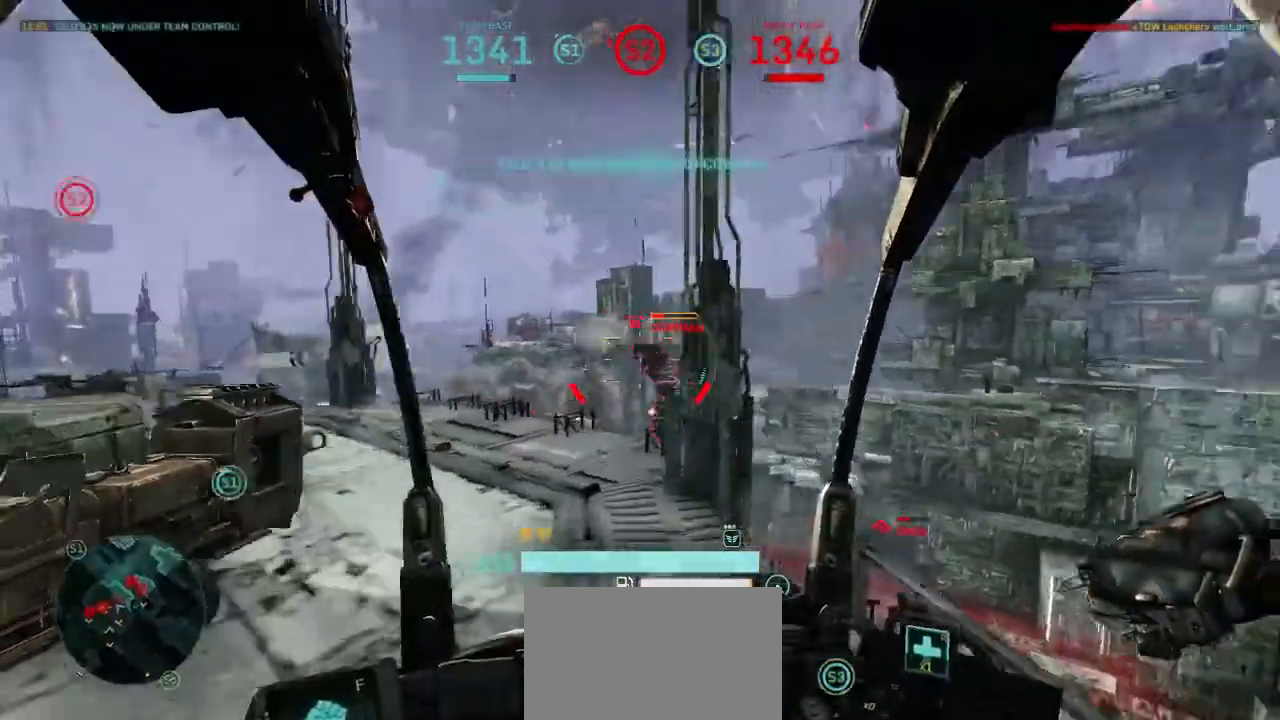
{"keys": ["a", "d", "s", "space"], "mouse": ["left"], "events": [[233, "d", "down"], [300, "a", "up"], [433, "space", "down"], [467, "a", "down"]]}
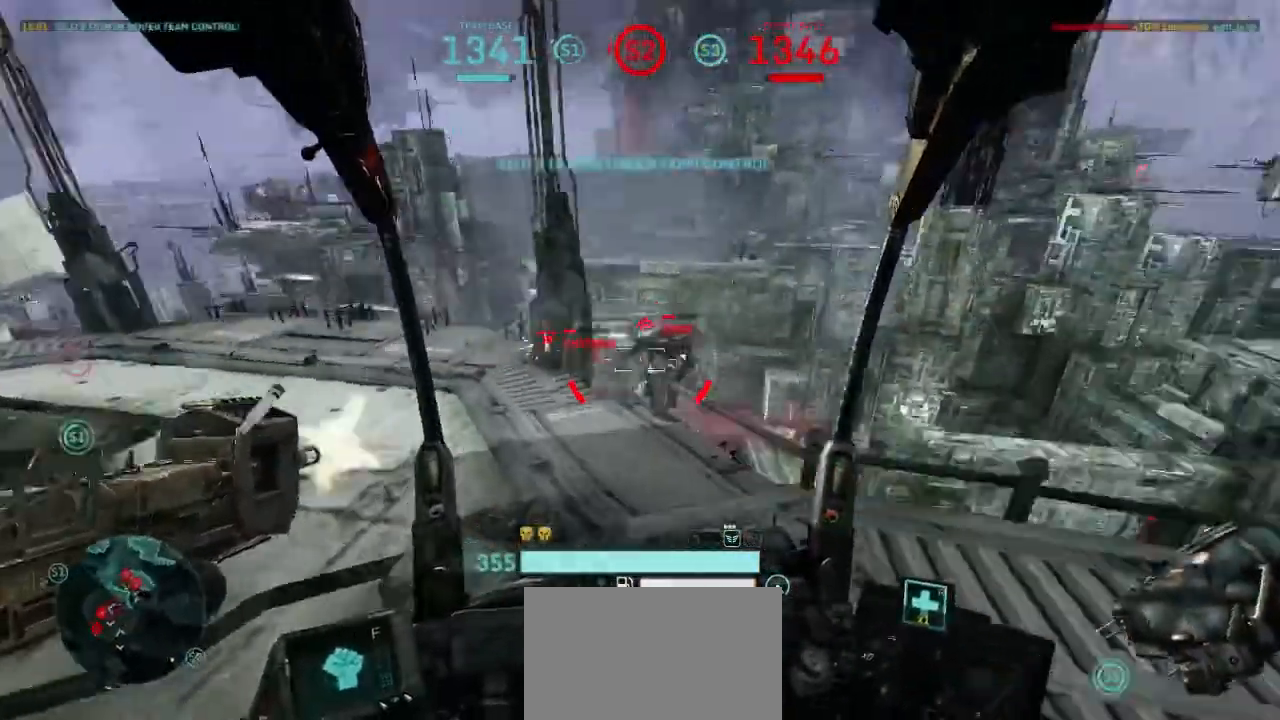
{"keys": ["a", "shift"], "mouse": [], "events": [[233, "mouse_left", "up"], [267, "space", "up"], [367, "mouse_right", "down"], [400, "d", "up"], [433, "s", "up"], [467, "mouse_right", "up"], [467, "shift", "down"]]}